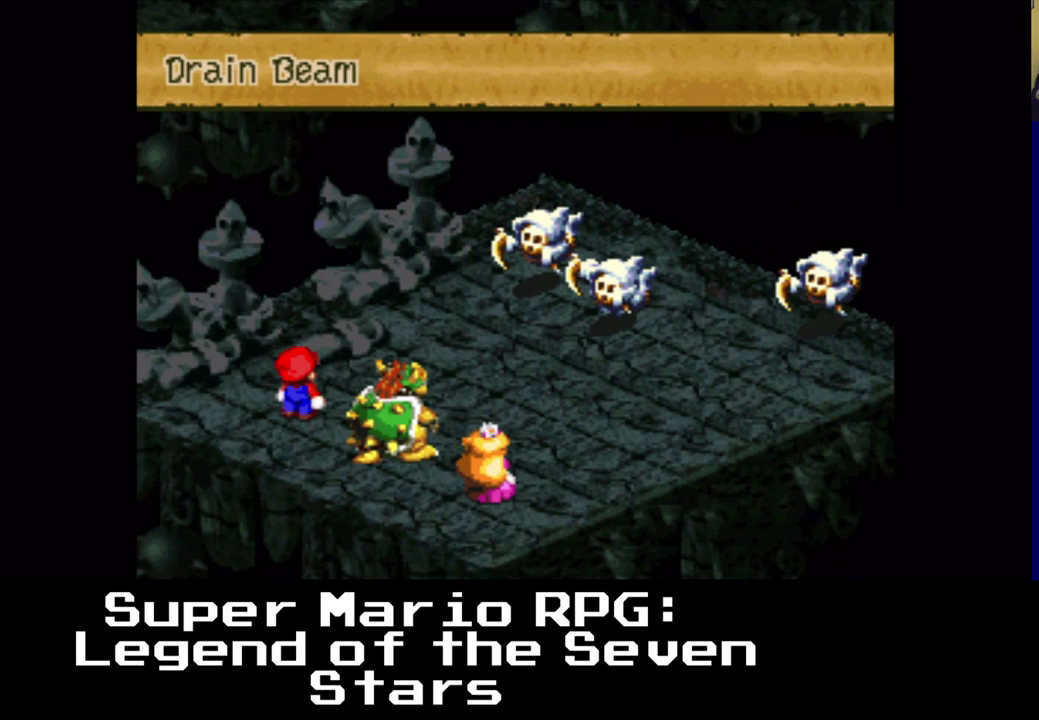
Gameplay with a controller (Xbox layout); each line is a JSON object with the inputs held at the frame after it. "events" lists button and stick changes between this image and that frame as [ms after this image, input, new state], when the widget could be followed in between. Not read: left_stick right_stick.
{"buttons": [], "events": []}
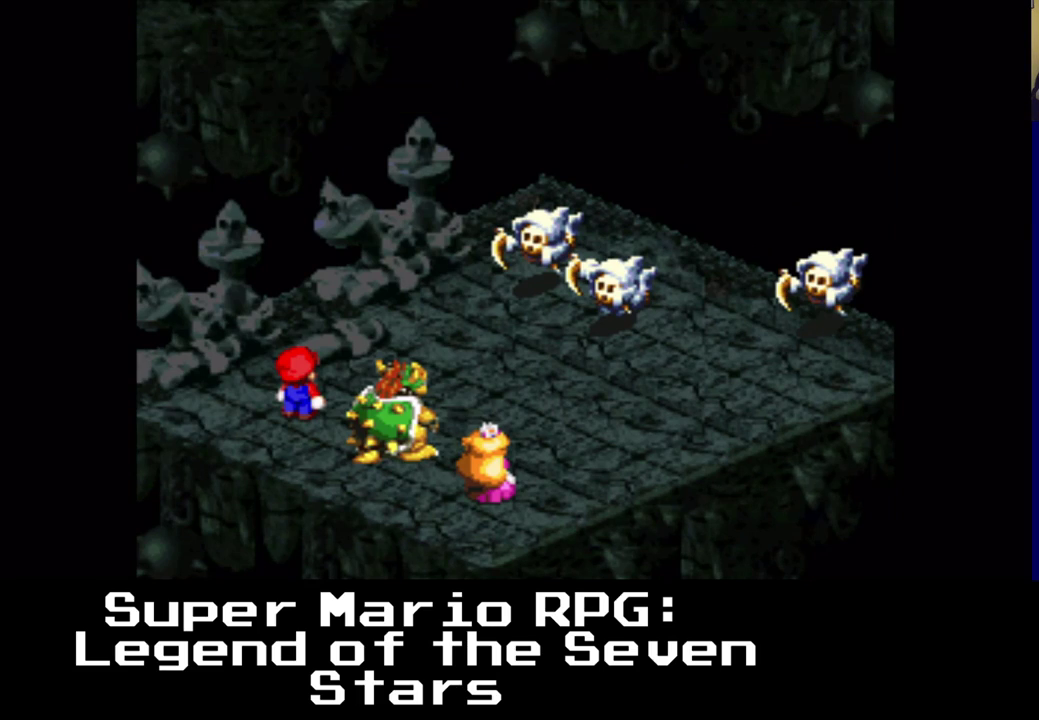
{"buttons": [], "events": []}
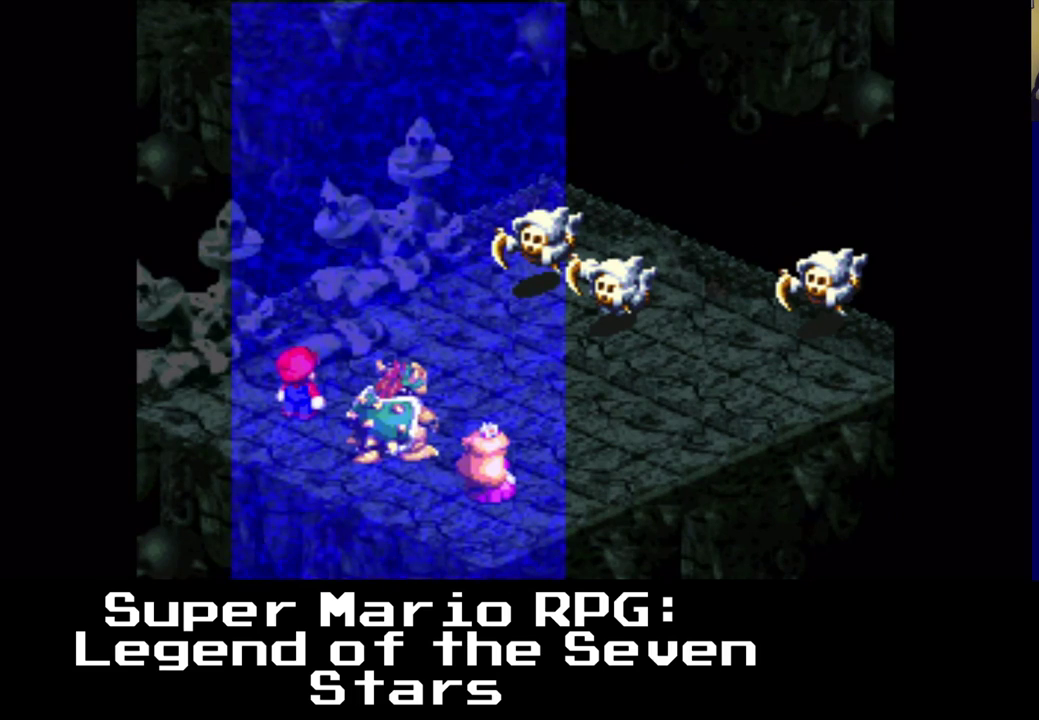
{"buttons": [], "events": []}
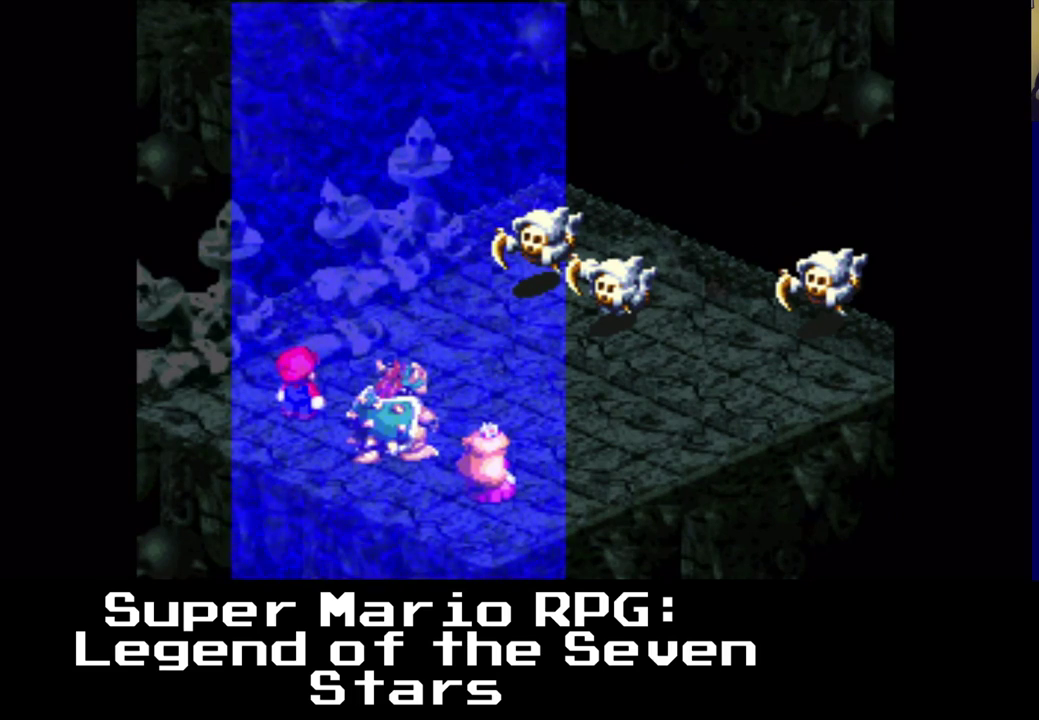
{"buttons": [], "events": []}
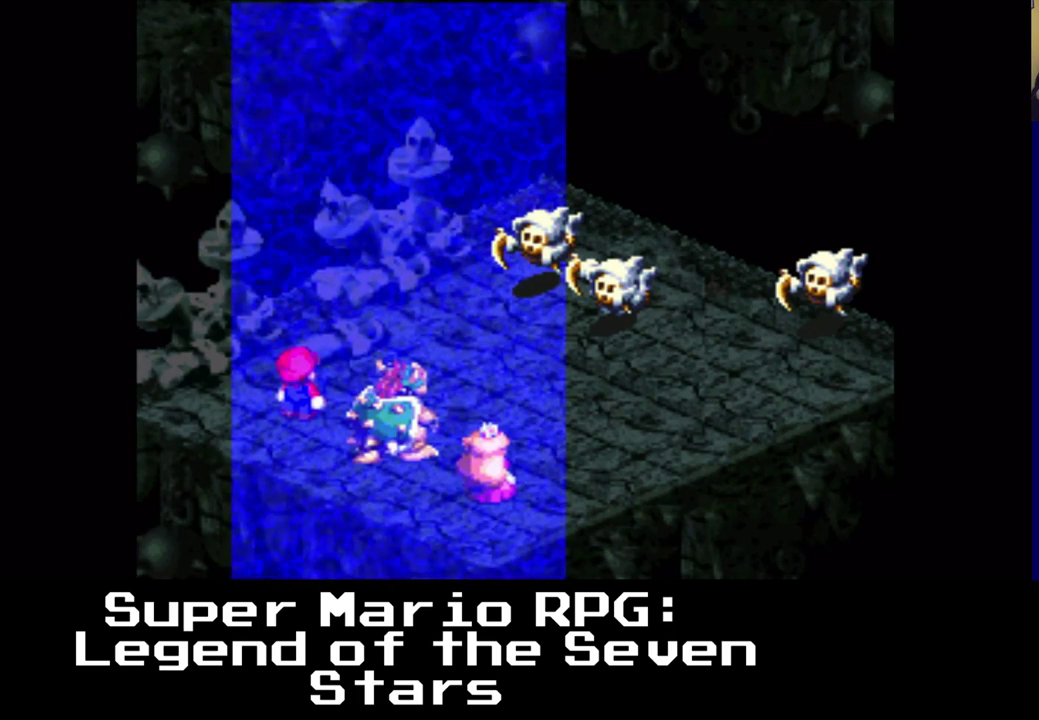
{"buttons": [], "events": []}
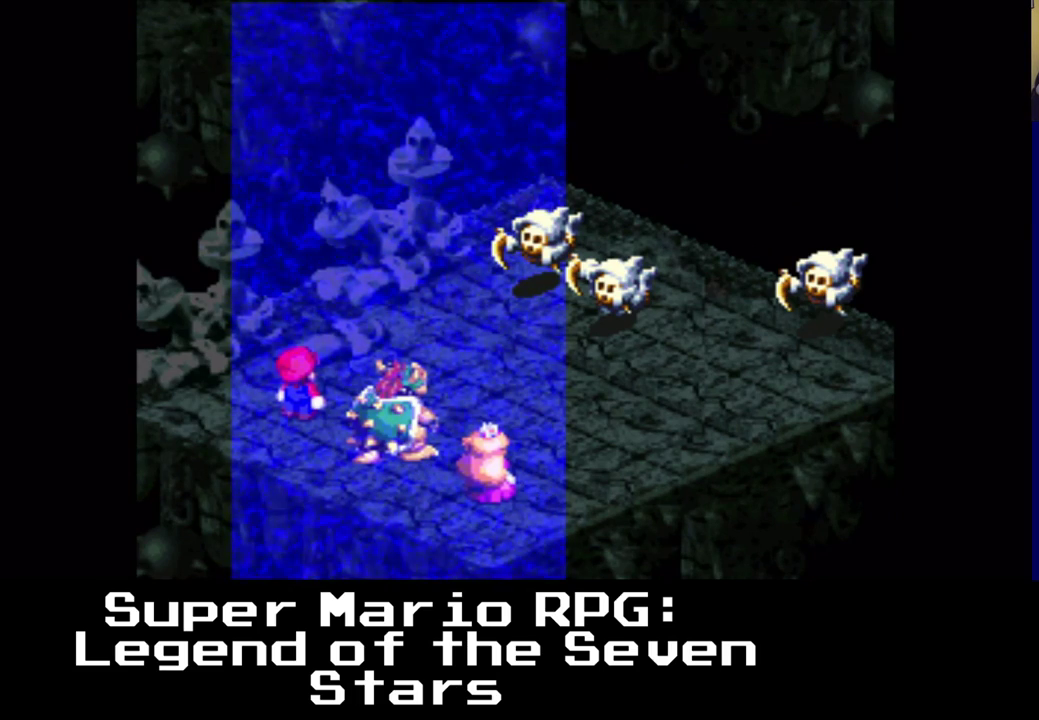
{"buttons": [], "events": []}
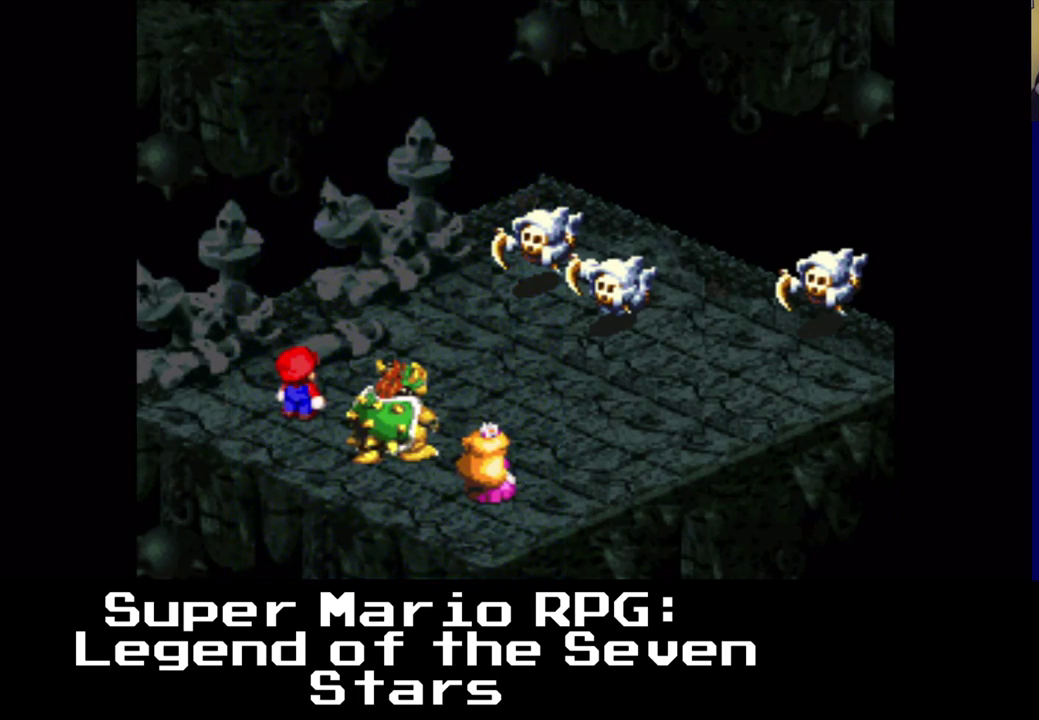
{"buttons": ["B"], "events": [[333, "B", "down"]]}
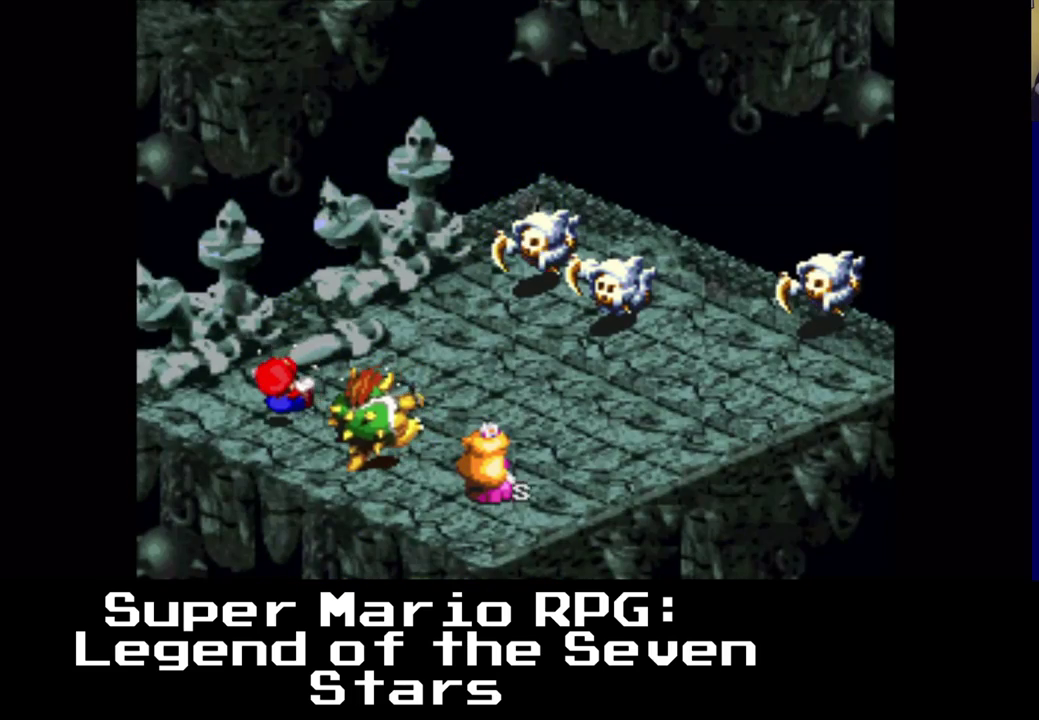
{"buttons": [], "events": [[333, "B", "up"]]}
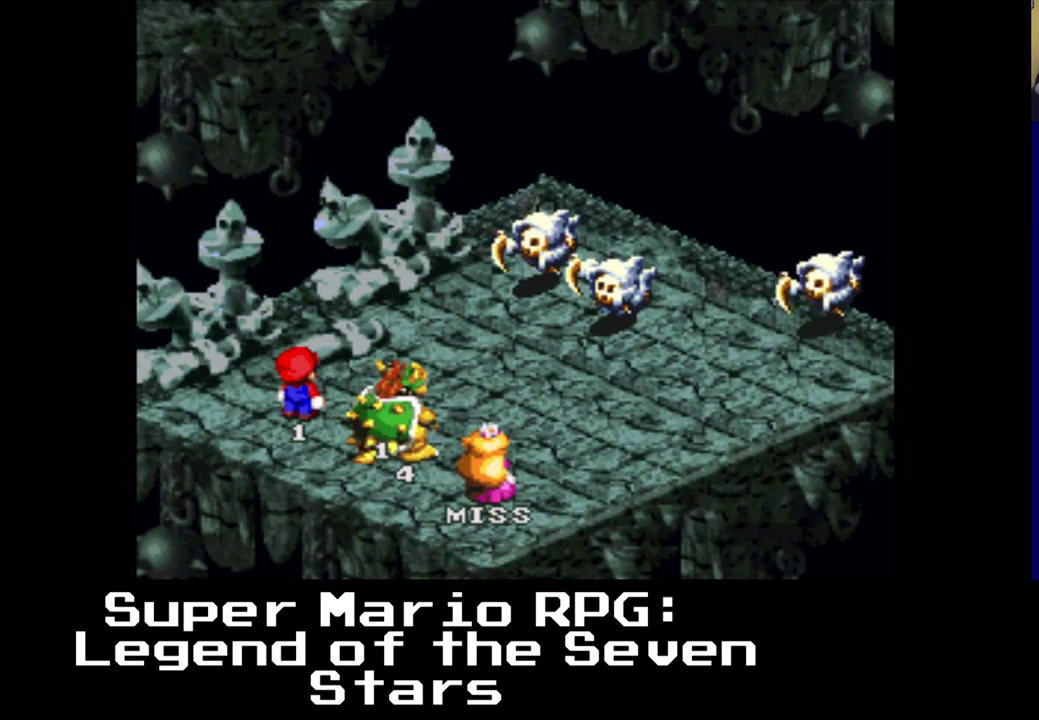
{"buttons": [], "events": []}
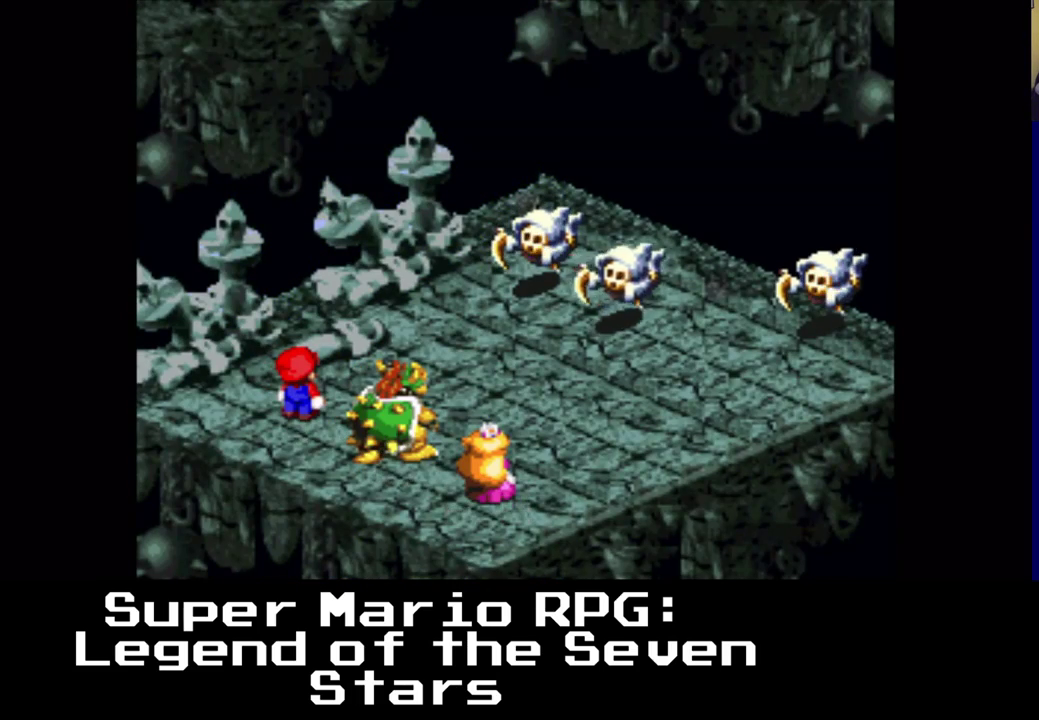
{"buttons": [], "events": []}
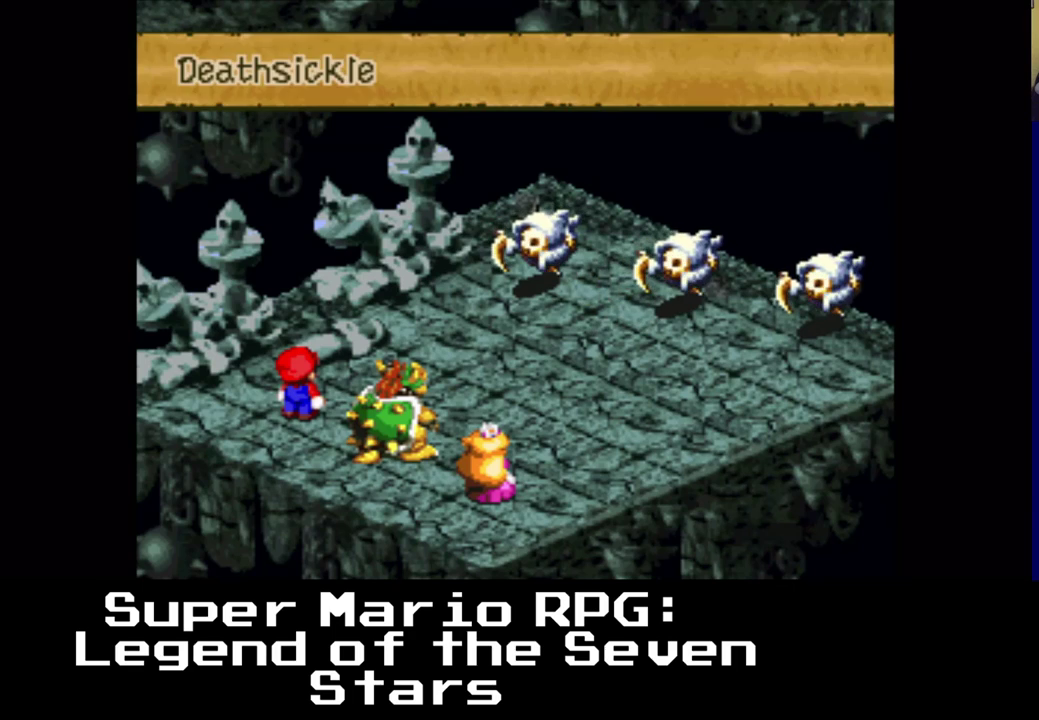
{"buttons": ["B"], "events": [[283, "B", "down"]]}
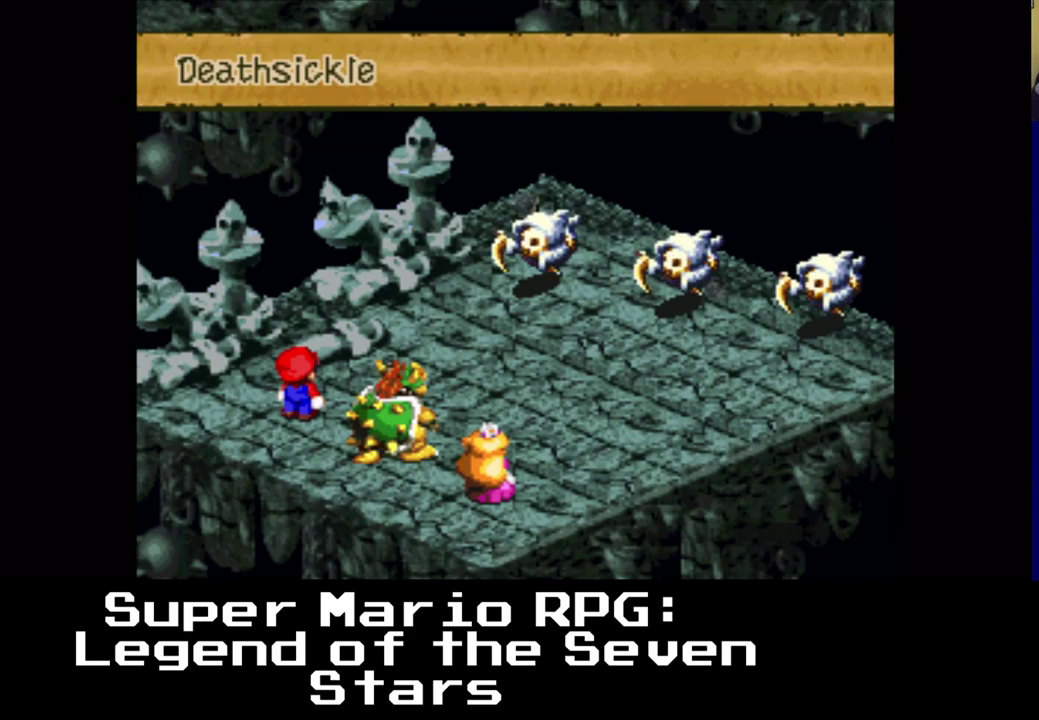
{"buttons": [], "events": [[17, "B", "up"]]}
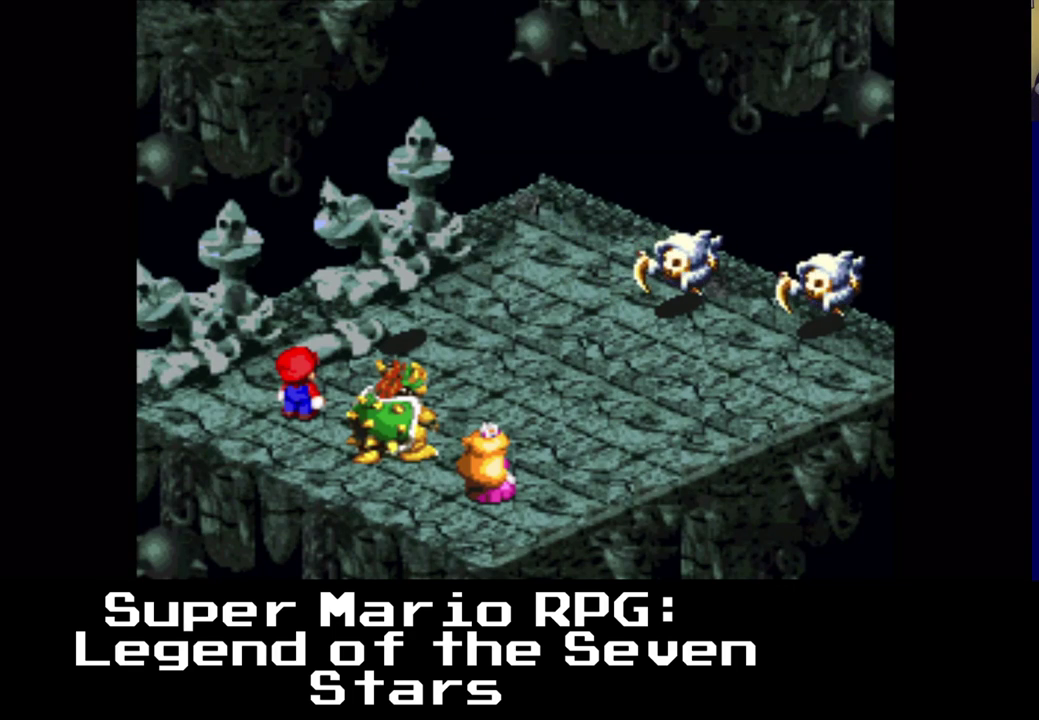
{"buttons": [], "events": []}
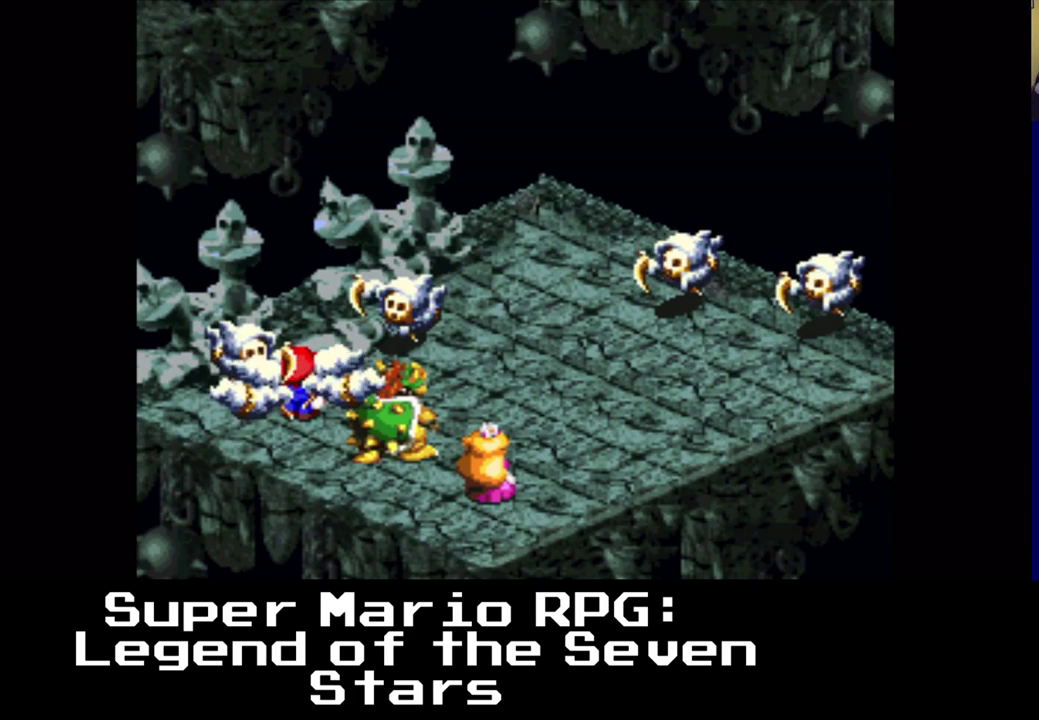
{"buttons": [], "events": [[367, "B", "down"], [500, "B", "up"]]}
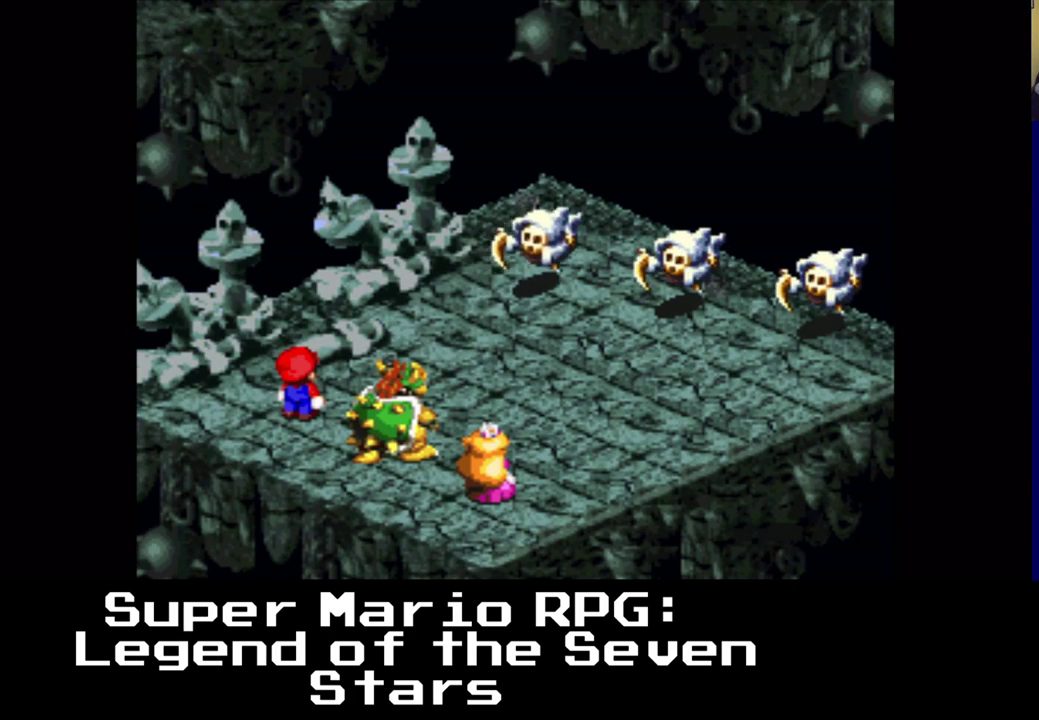
{"buttons": [], "events": []}
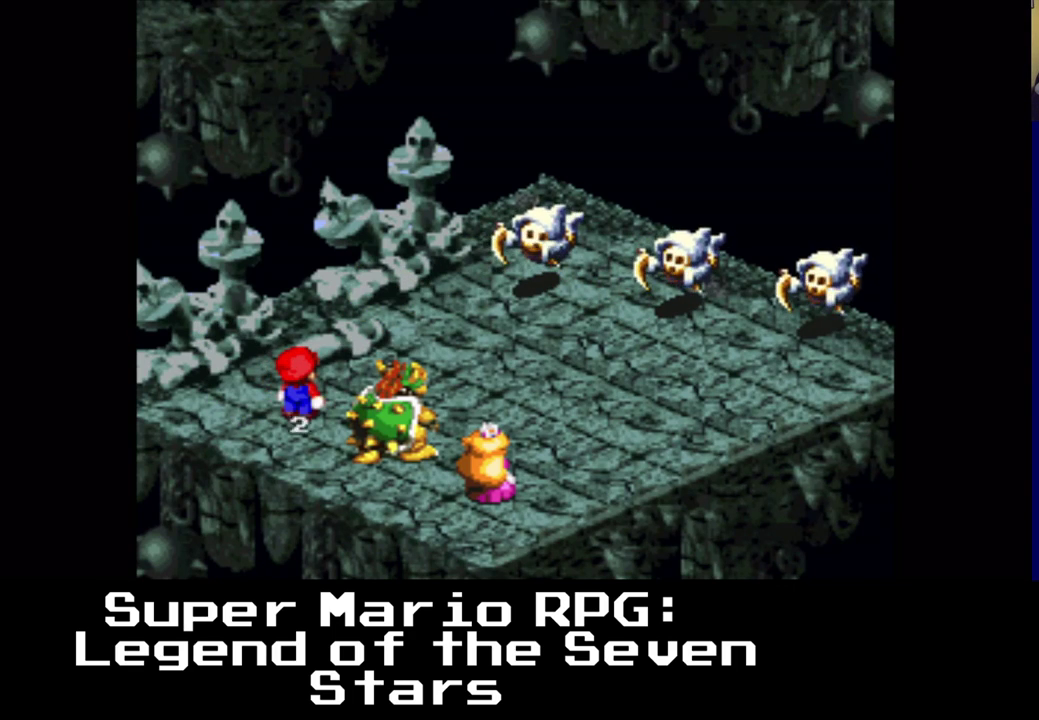
{"buttons": [], "events": []}
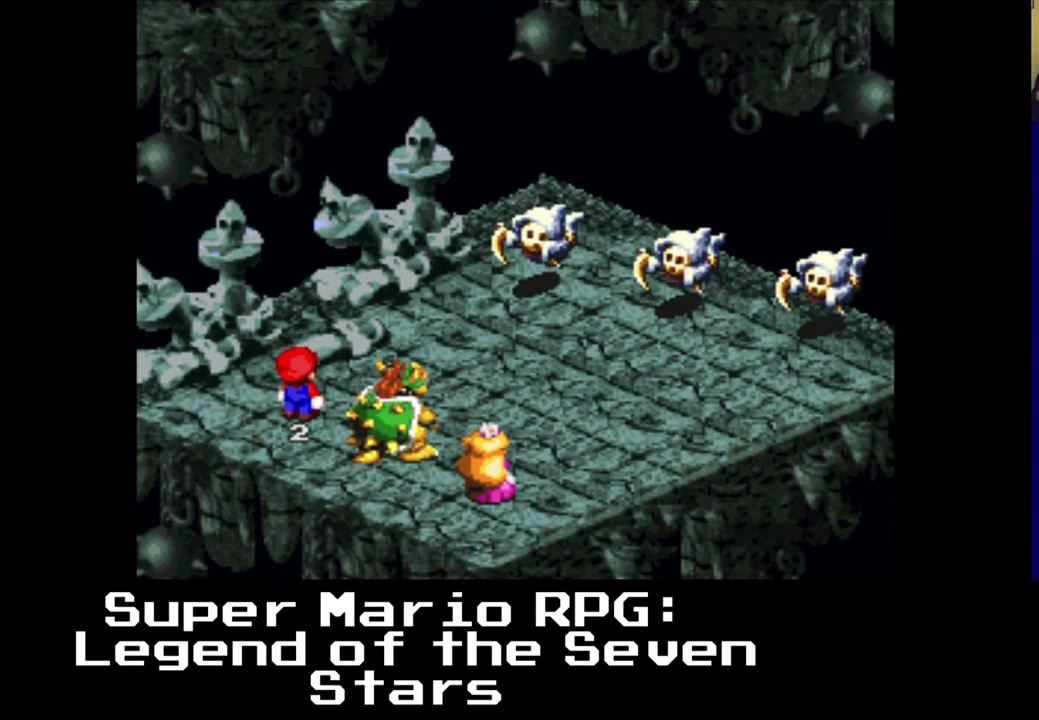
{"buttons": [], "events": []}
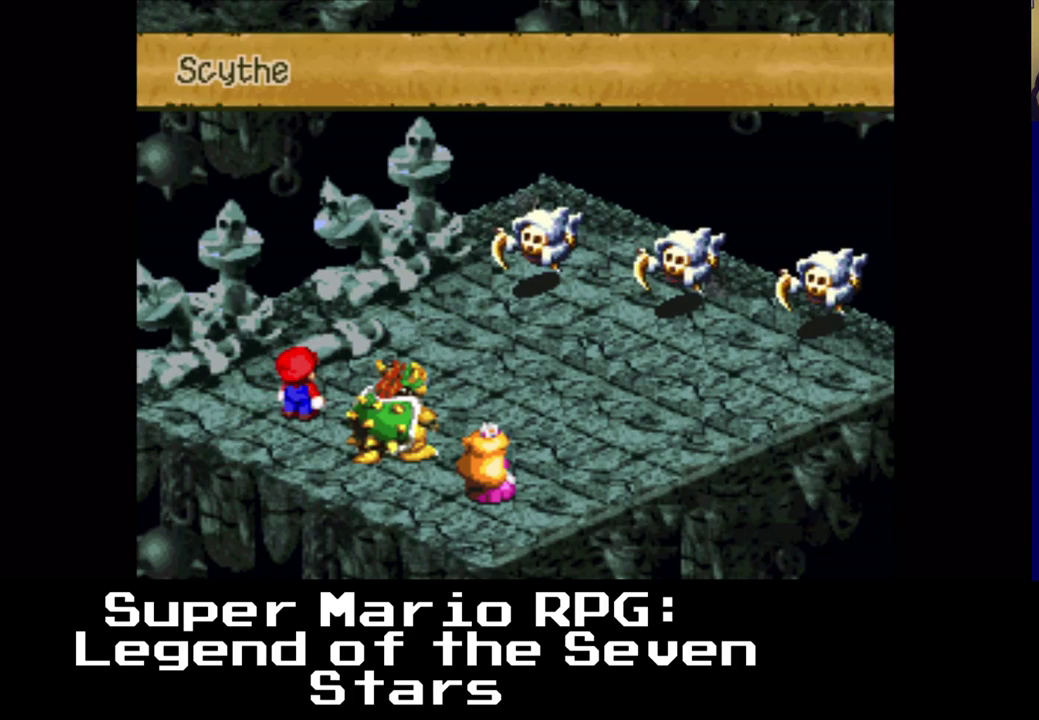
{"buttons": [], "events": []}
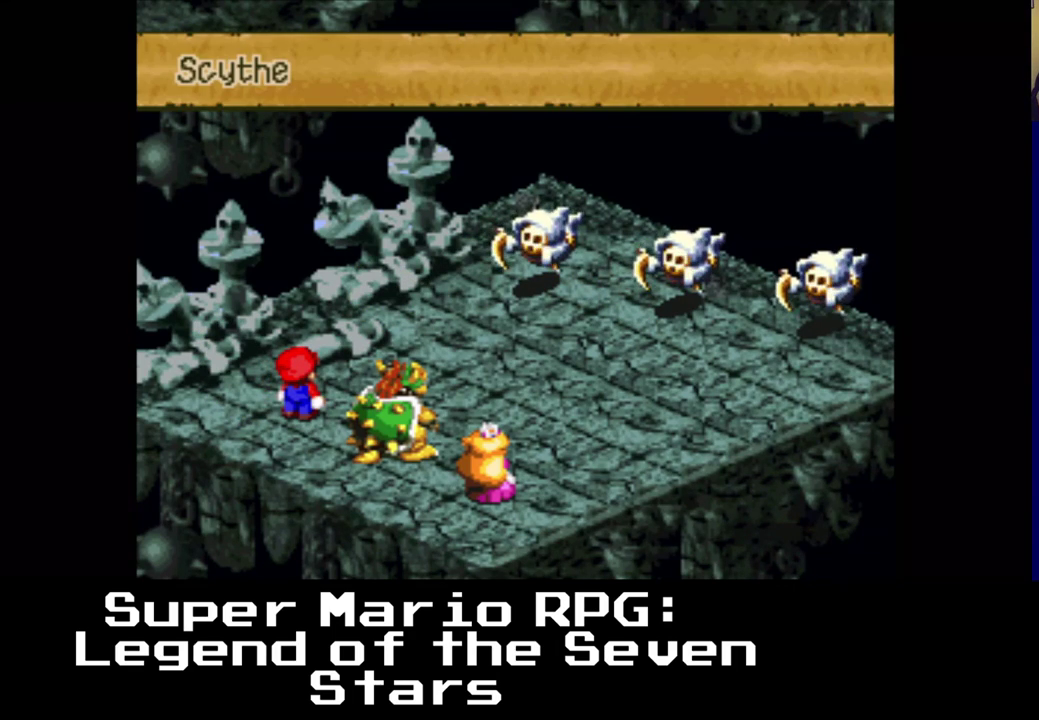
{"buttons": [], "events": [[133, "B", "down"], [267, "B", "up"]]}
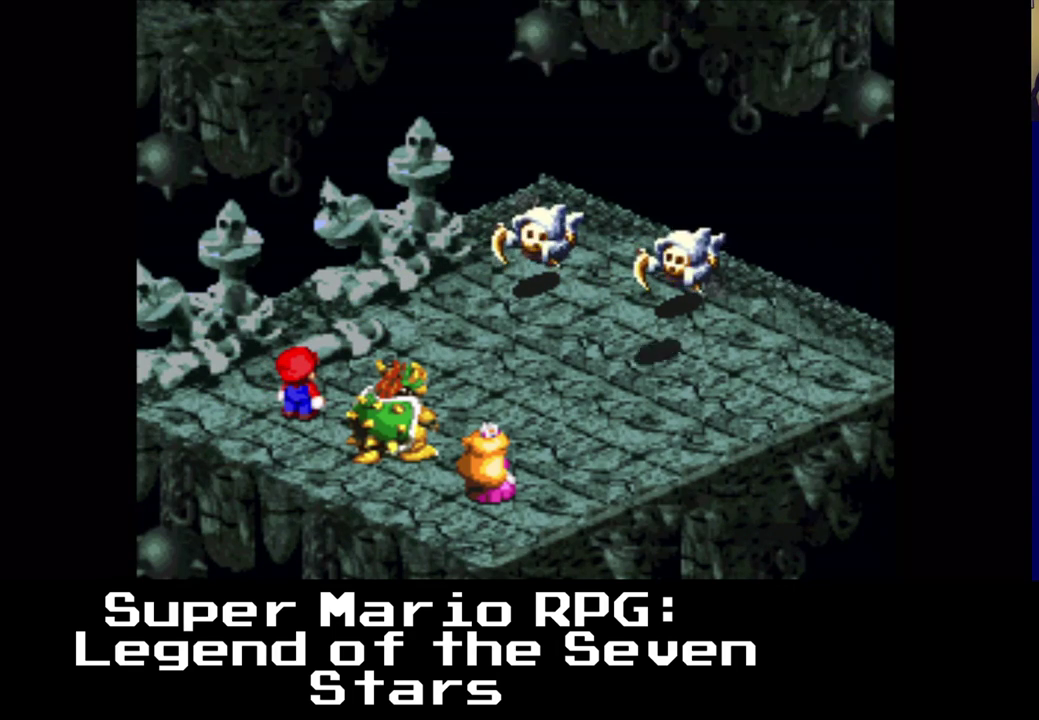
{"buttons": [], "events": []}
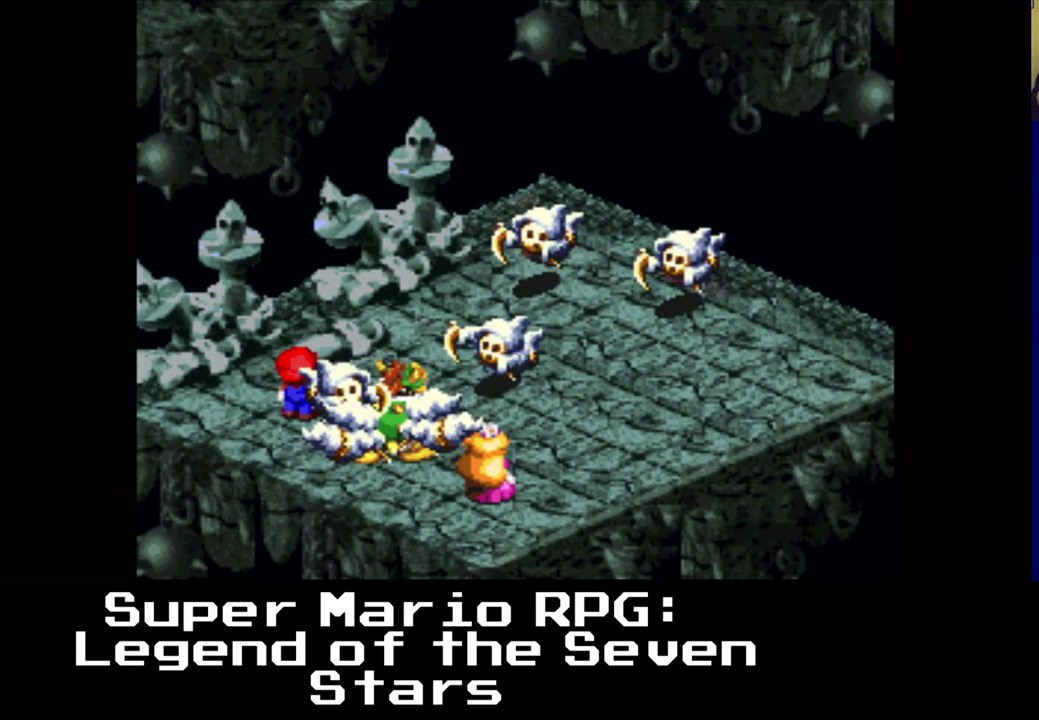
{"buttons": ["B"], "events": [[450, "B", "down"]]}
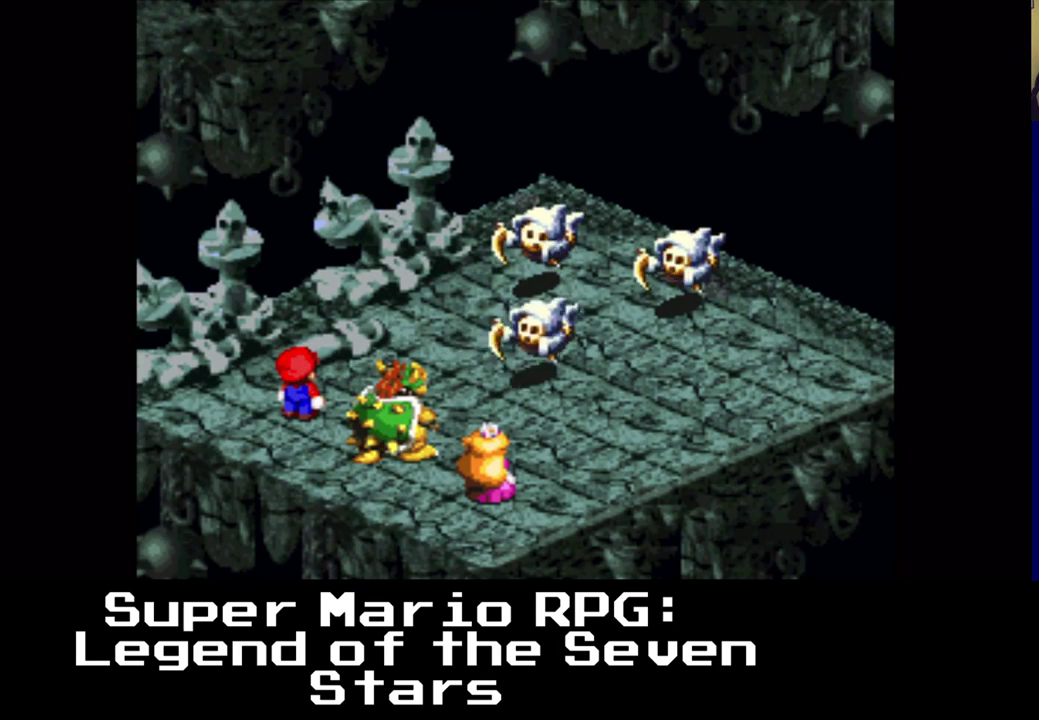
{"buttons": [], "events": [[100, "B", "up"]]}
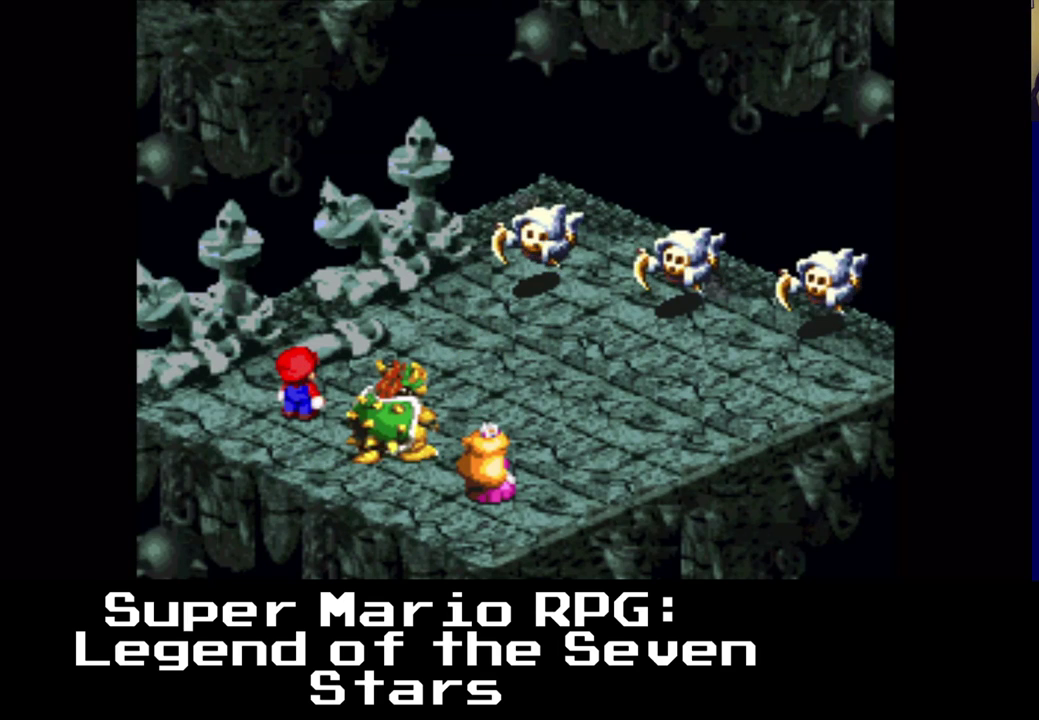
{"buttons": [], "events": []}
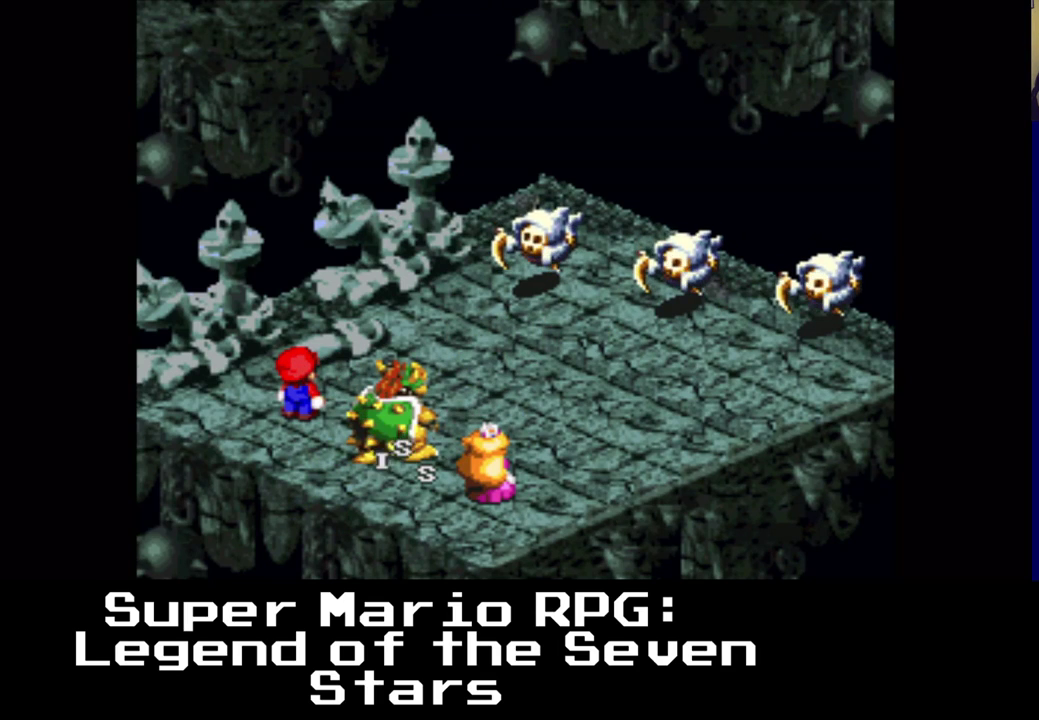
{"buttons": [], "events": []}
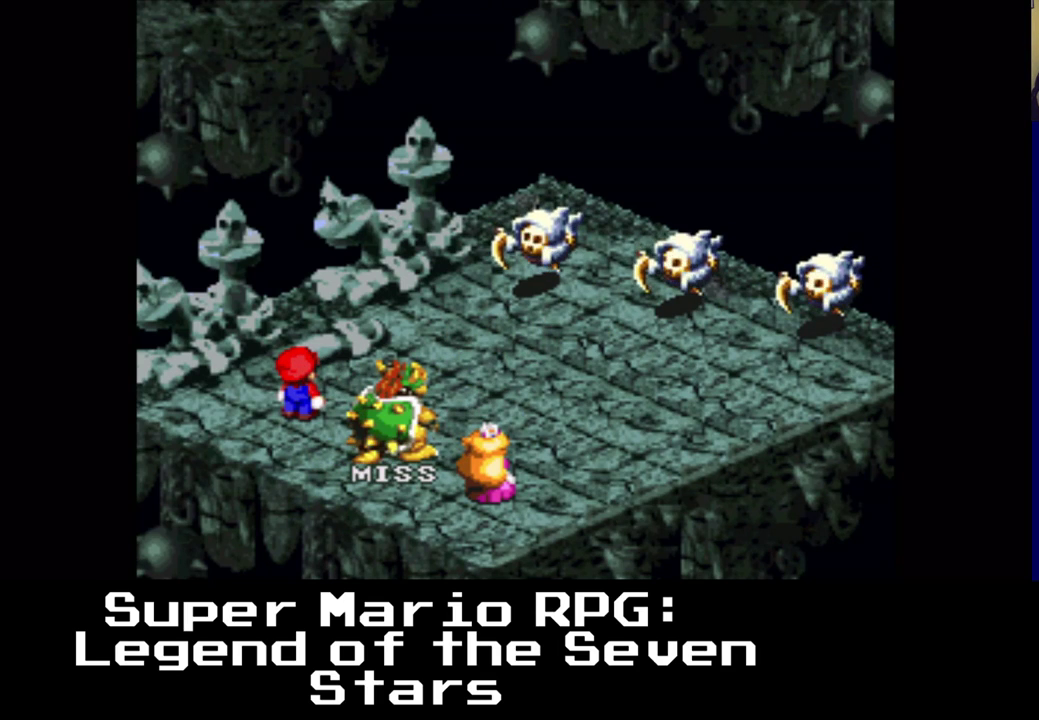
{"buttons": [], "events": []}
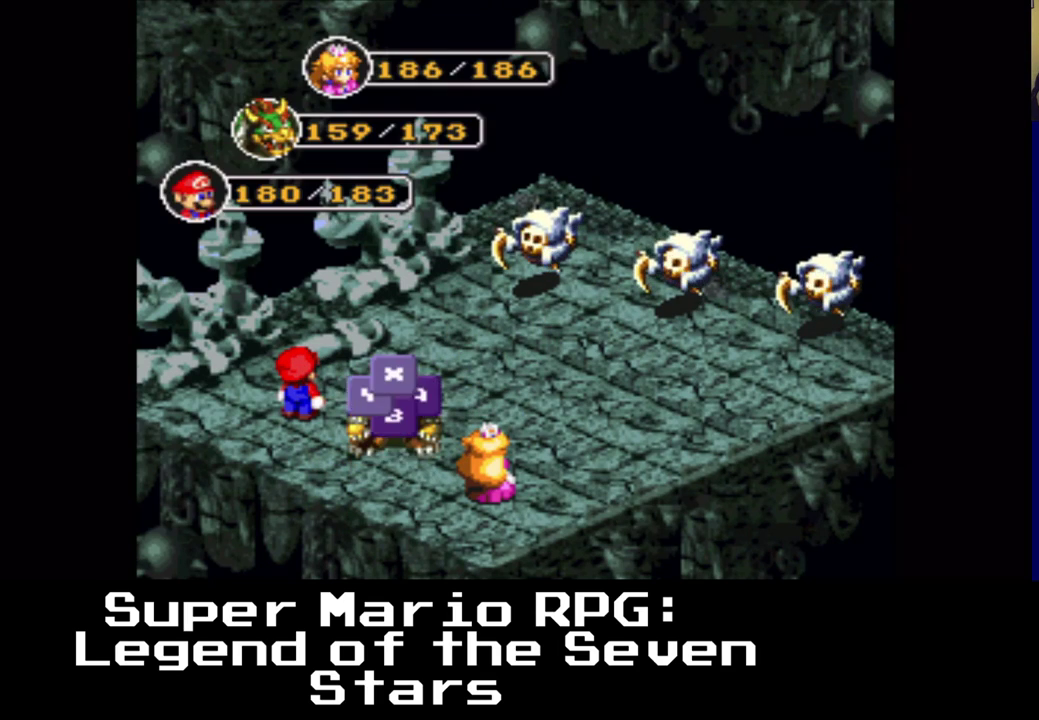
{"buttons": [], "events": []}
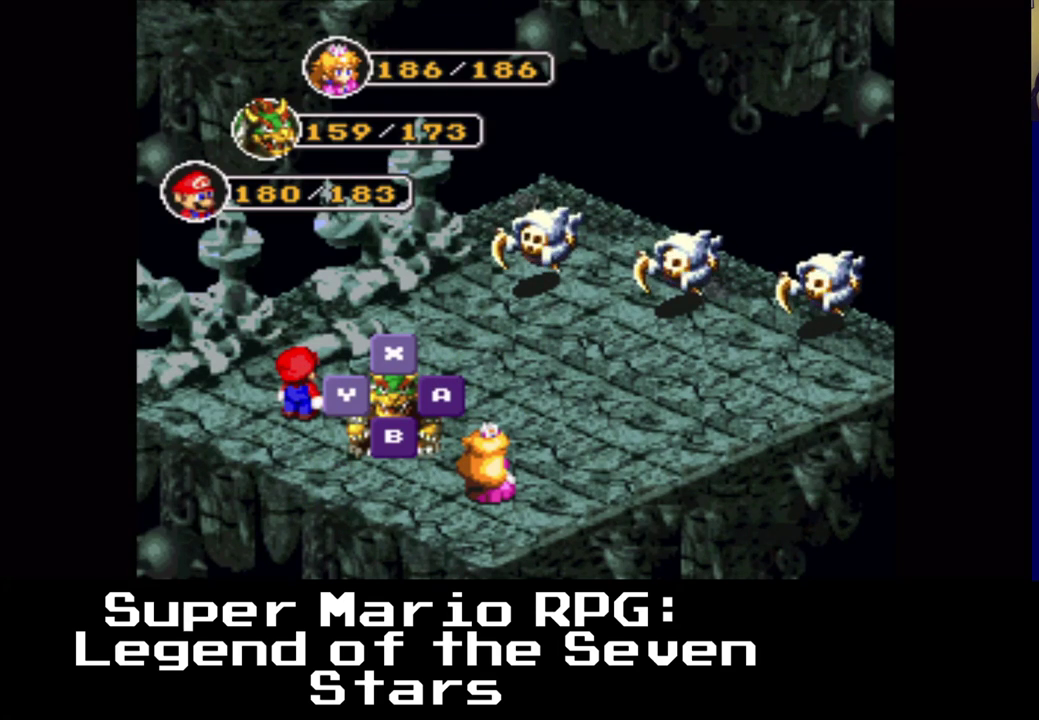
{"buttons": [], "events": [[267, "B", "down"], [400, "B", "up"]]}
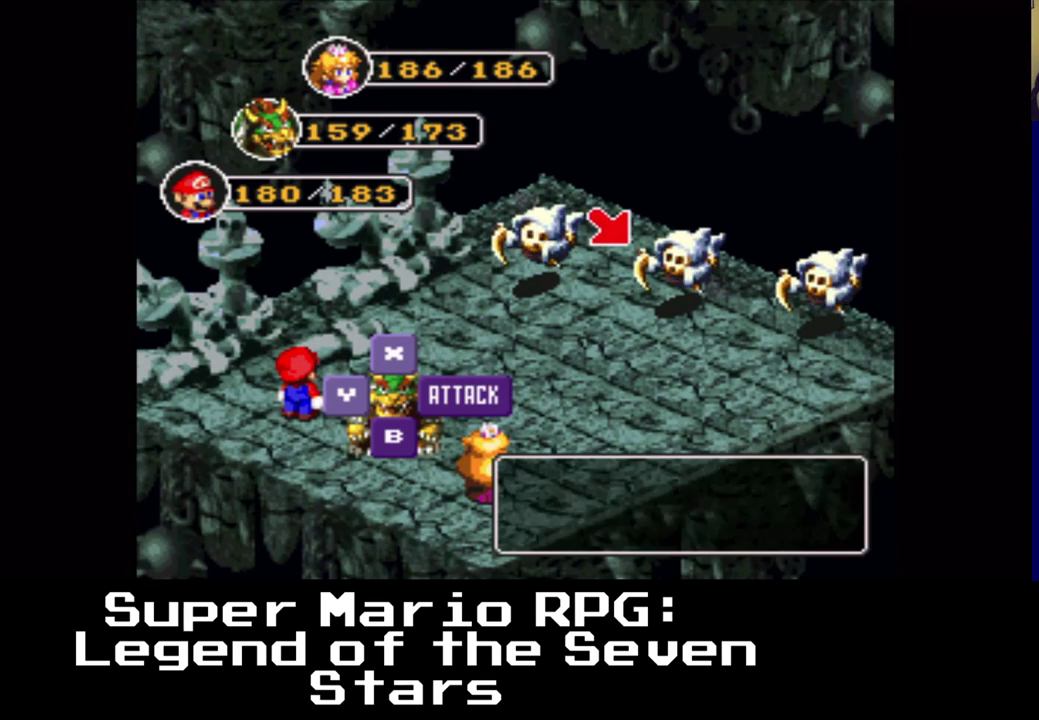
{"buttons": [], "events": []}
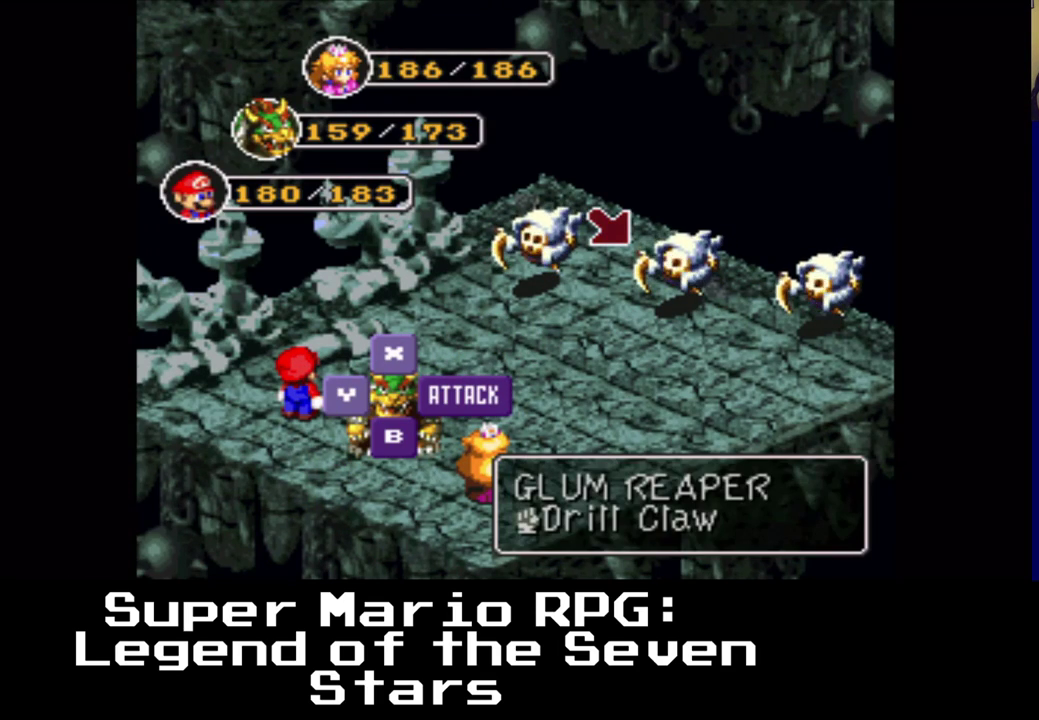
{"buttons": ["B"], "events": [[317, "B", "down"]]}